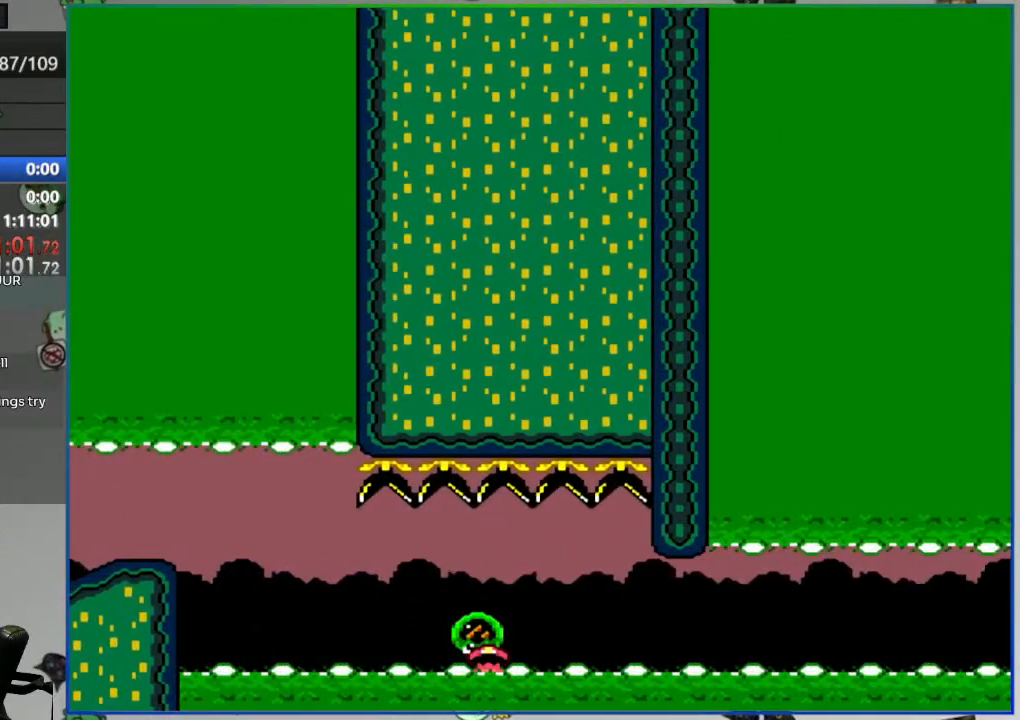
Gameplay with a controller (Nintendo layout); each line is a JSON object with the inputs held at the frame after it. "events" lists button and stick changes between this image and that frame as [ms after this image, input, new state], when the widget could be followed in between. Not read: L3 R3.
{"buttons": ["A"], "events": [[50, "L2", "down"], [117, "A", "down"], [200, "A", "up"], [200, "L2", "up"], [283, "A", "down"], [350, "A", "up"], [417, "A", "down"]]}
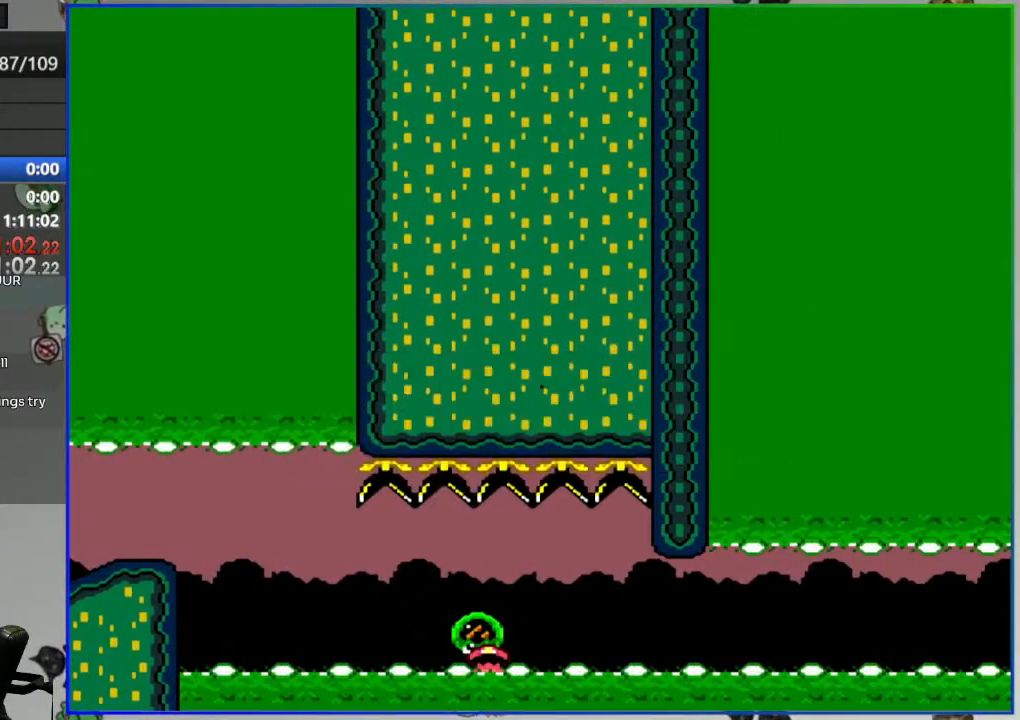
{"buttons": [], "events": [[17, "A", "up"]]}
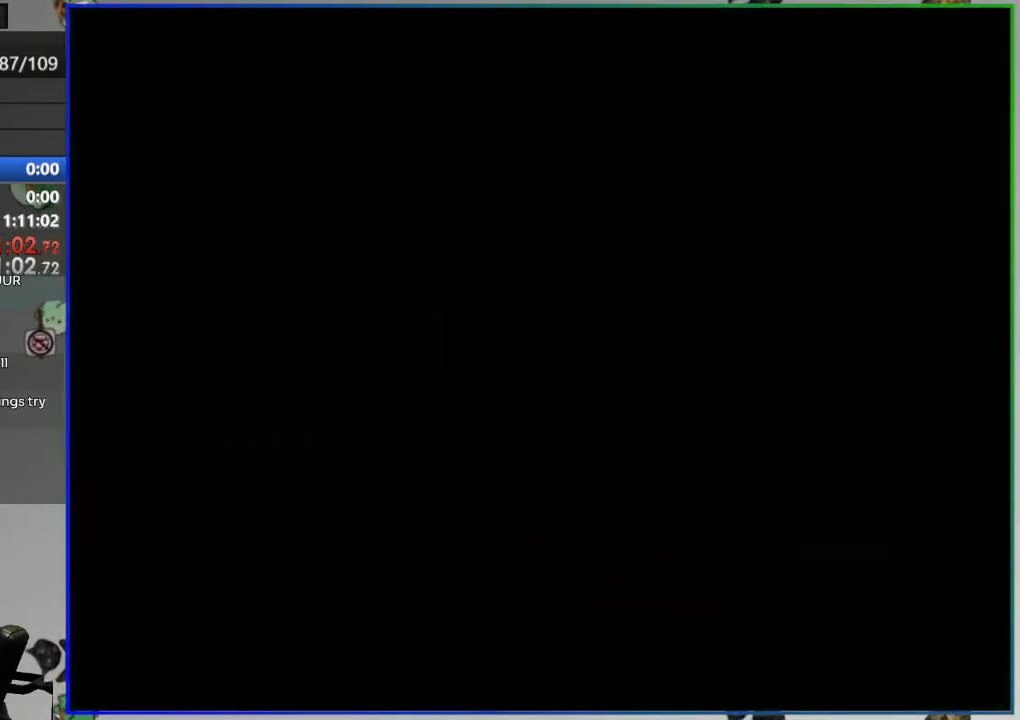
{"buttons": [], "events": []}
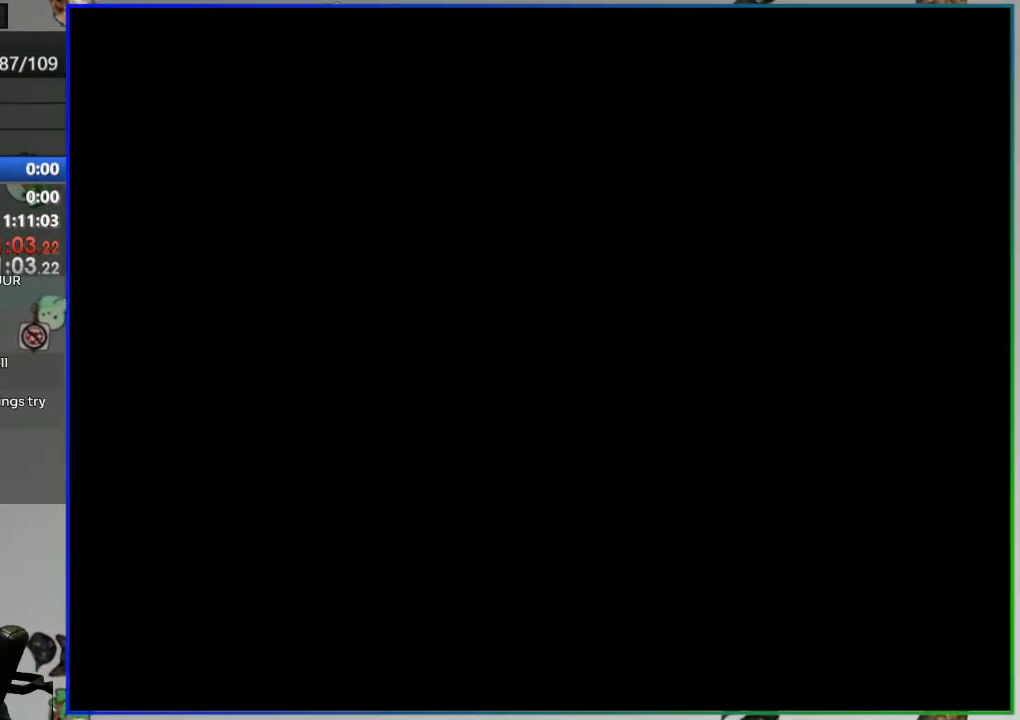
{"buttons": ["Y", "DPAD_LEFT"], "events": [[150, "DPAD_LEFT", "down"], [150, "Y", "down"]]}
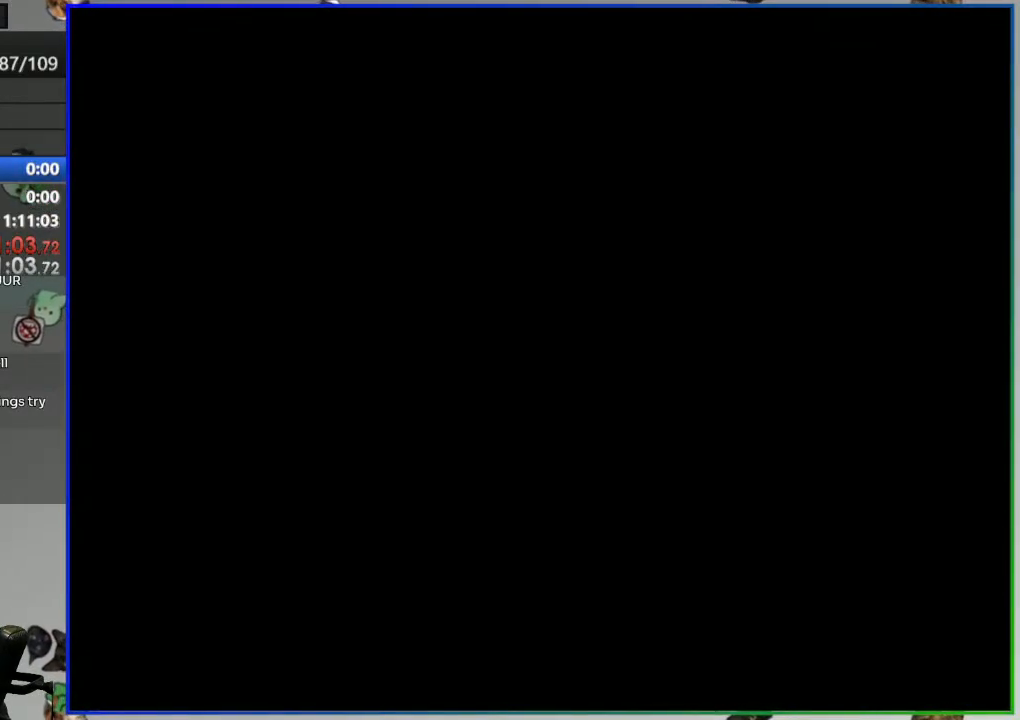
{"buttons": ["Y", "DPAD_LEFT"], "events": []}
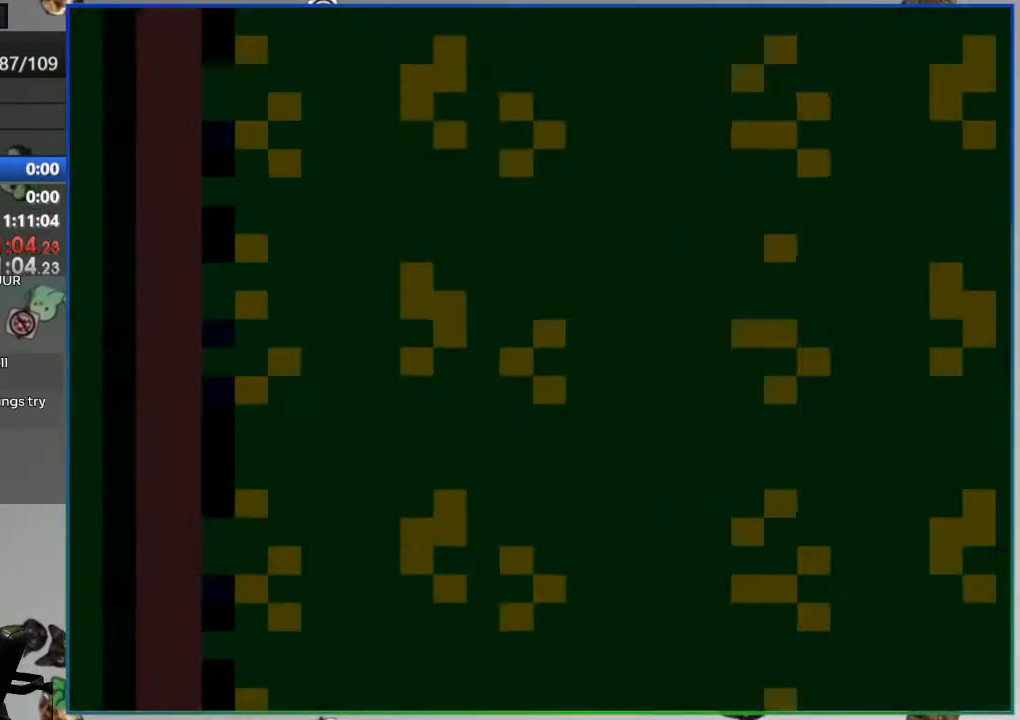
{"buttons": ["Y", "DPAD_LEFT"], "events": []}
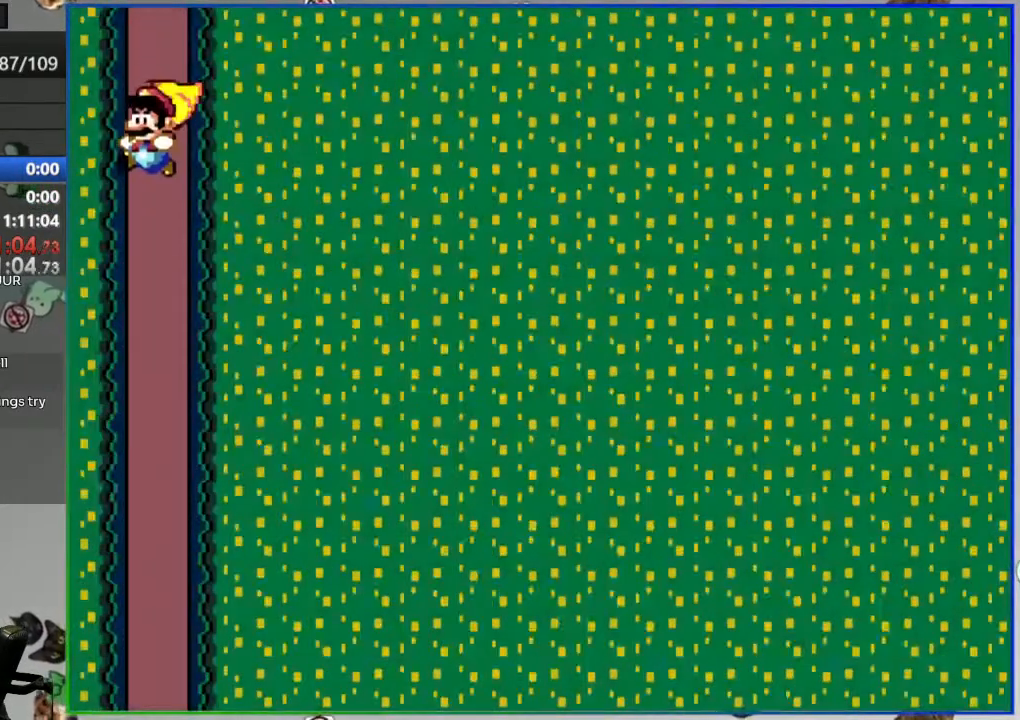
{"buttons": ["Y"], "events": [[133, "DPAD_LEFT", "up"]]}
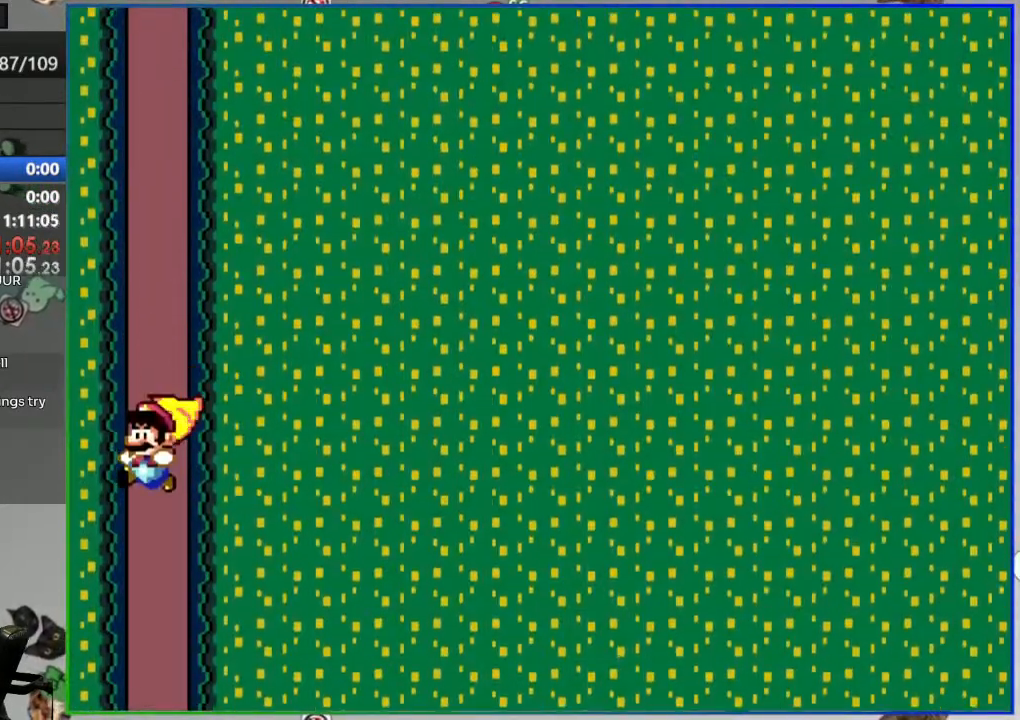
{"buttons": ["Y"], "events": []}
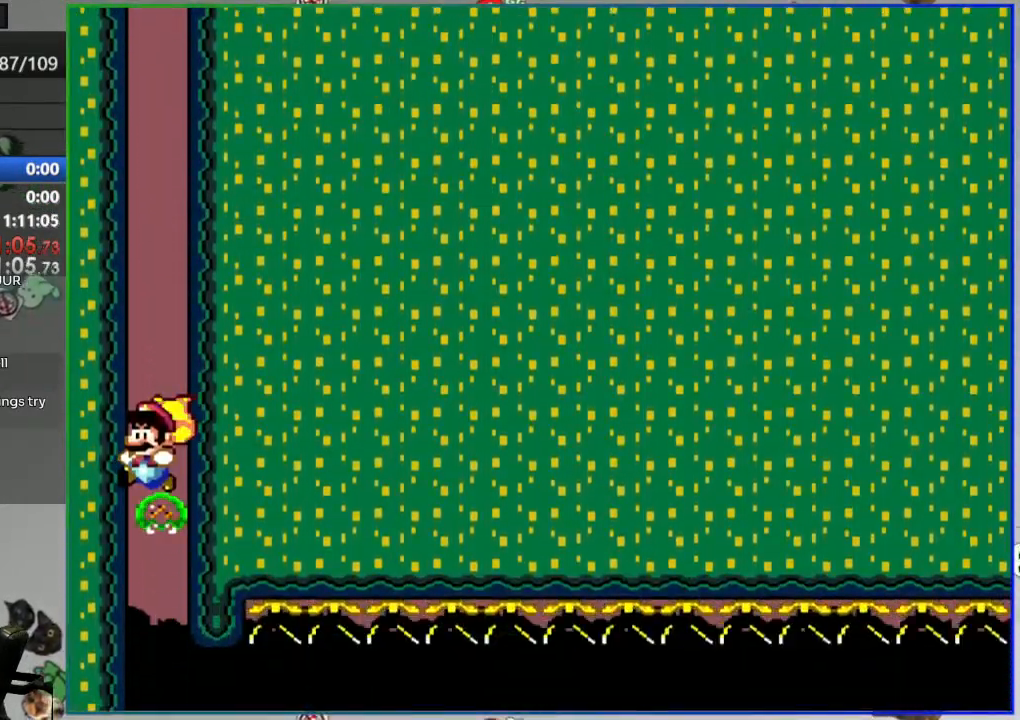
{"buttons": ["Y", "DPAD_RIGHT"], "events": [[50, "DPAD_RIGHT", "down"]]}
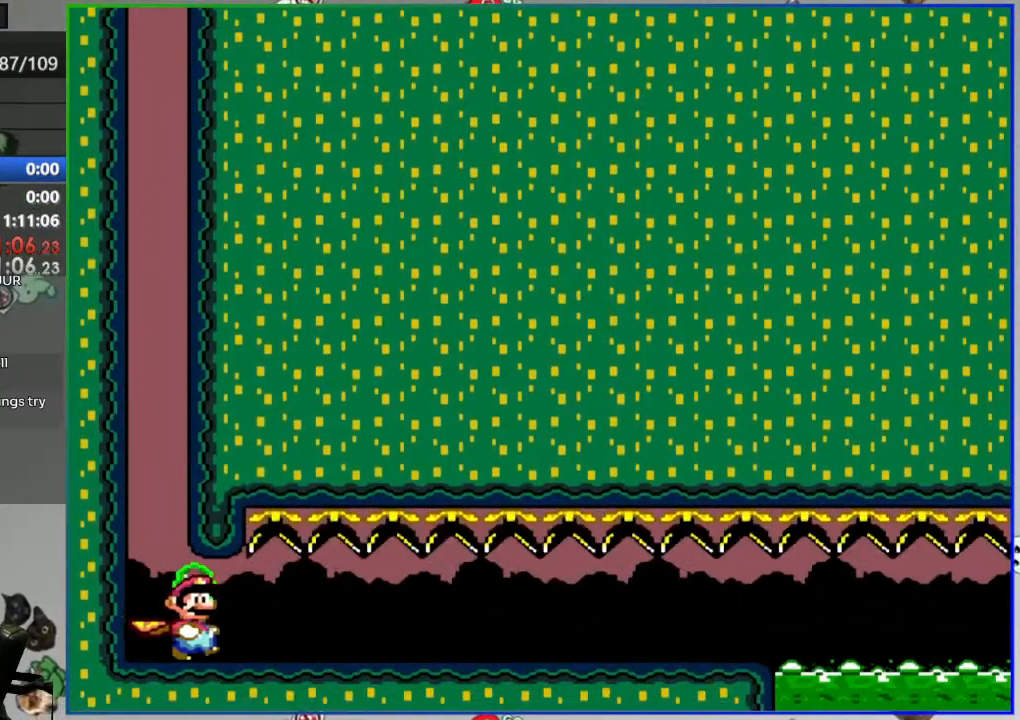
{"buttons": ["Y", "DPAD_RIGHT"], "events": []}